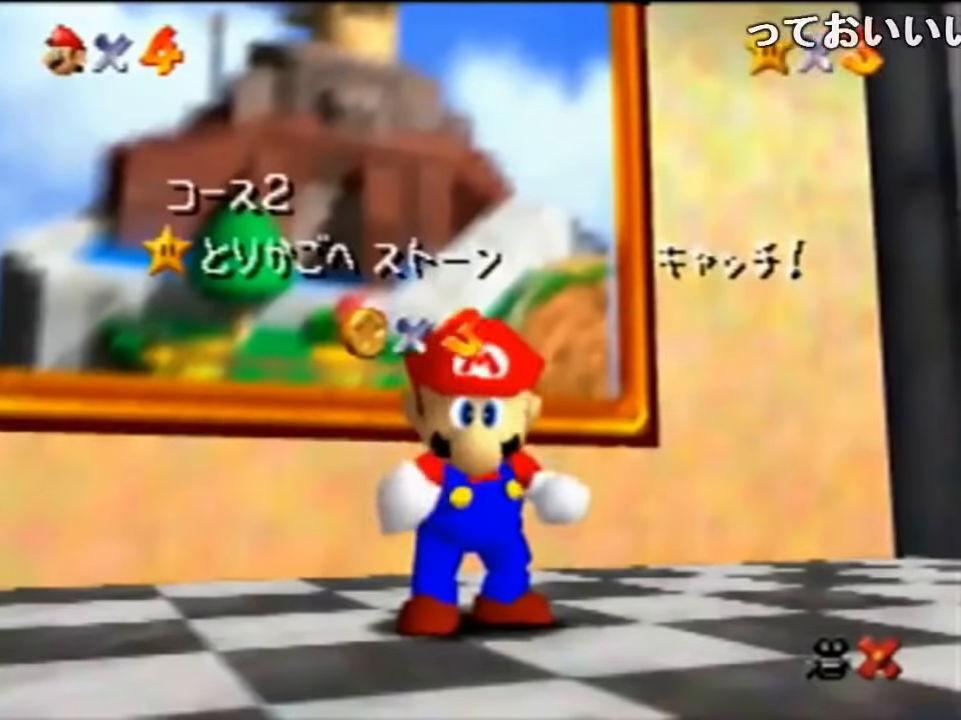
Gameplay with a controller (Nintendo layout); each line is a JSON object with the inputs held at the frame after it. "events" lists button and stick changes between this image and that frame as [ms after this image, input, new state], when the widget could be followed in between. Not read: L1 L3 R1 R3.
{"buttons": [], "left_stick": "down", "events": [[433, "left_stick", "down"]]}
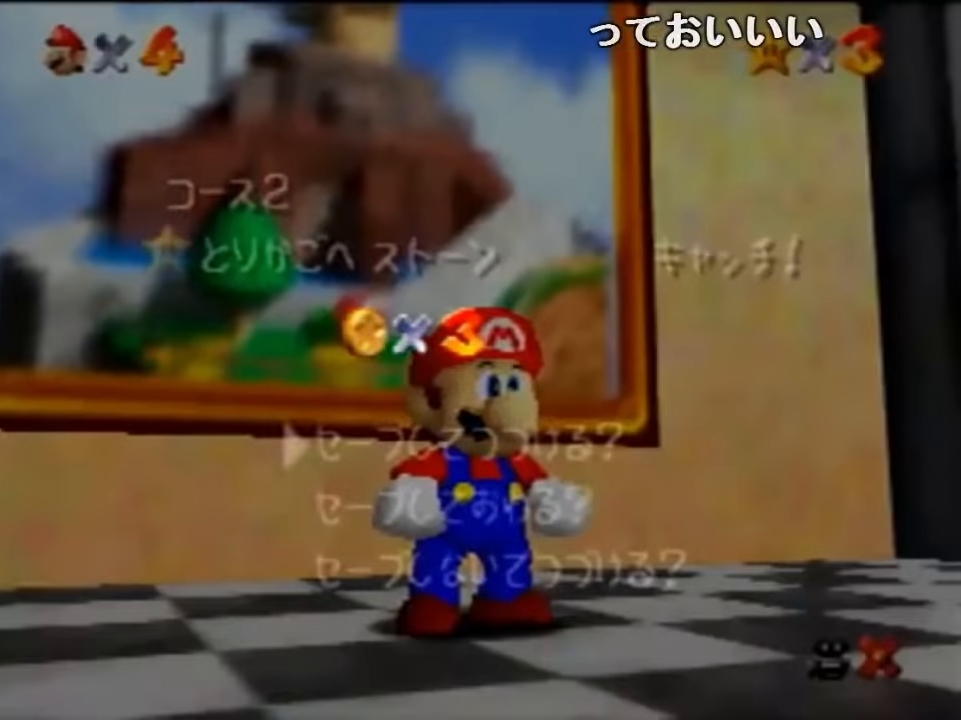
{"buttons": [], "left_stick": "up-left", "events": [[200, "A", "down"], [200, "left_stick", "center"], [266, "A", "up"], [333, "left_stick", "up-left"]]}
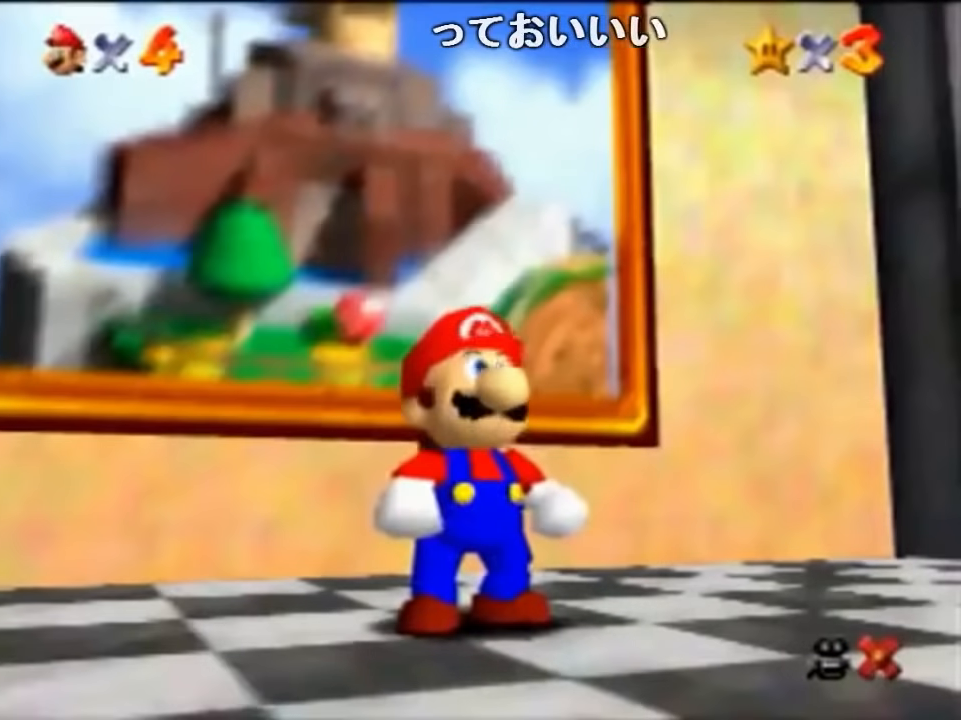
{"buttons": ["B"], "left_stick": "up-left", "events": [[433, "A", "down"], [466, "B", "down"], [500, "A", "up"]]}
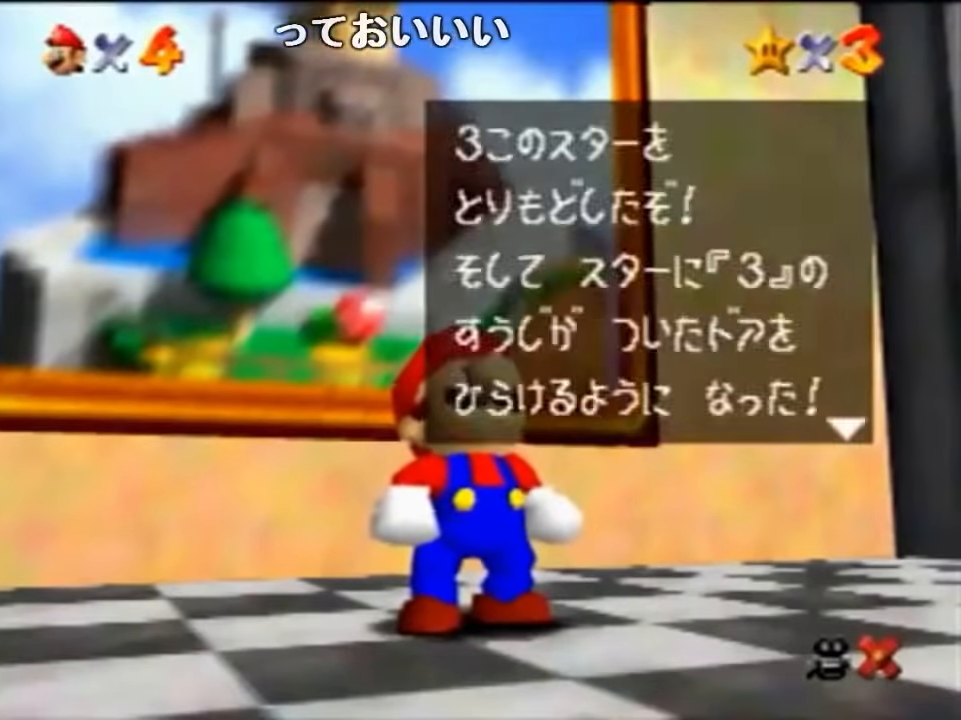
{"buttons": [], "left_stick": "up-left", "events": [[33, "B", "up"], [333, "A", "down"], [333, "B", "down"], [400, "A", "up"], [400, "B", "up"]]}
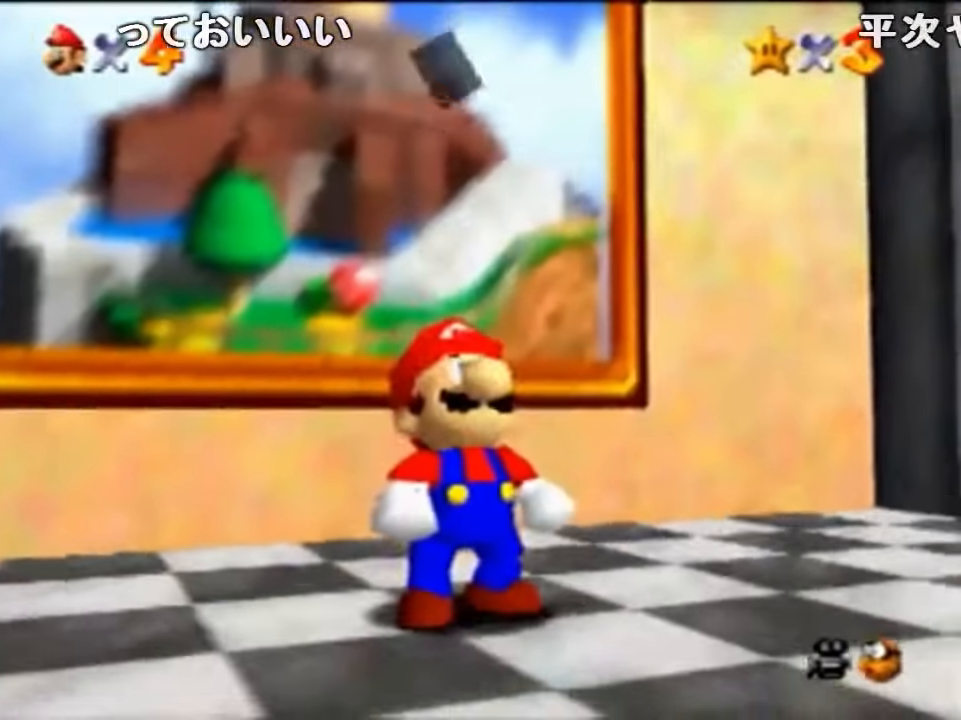
{"buttons": [], "left_stick": "up-left", "events": []}
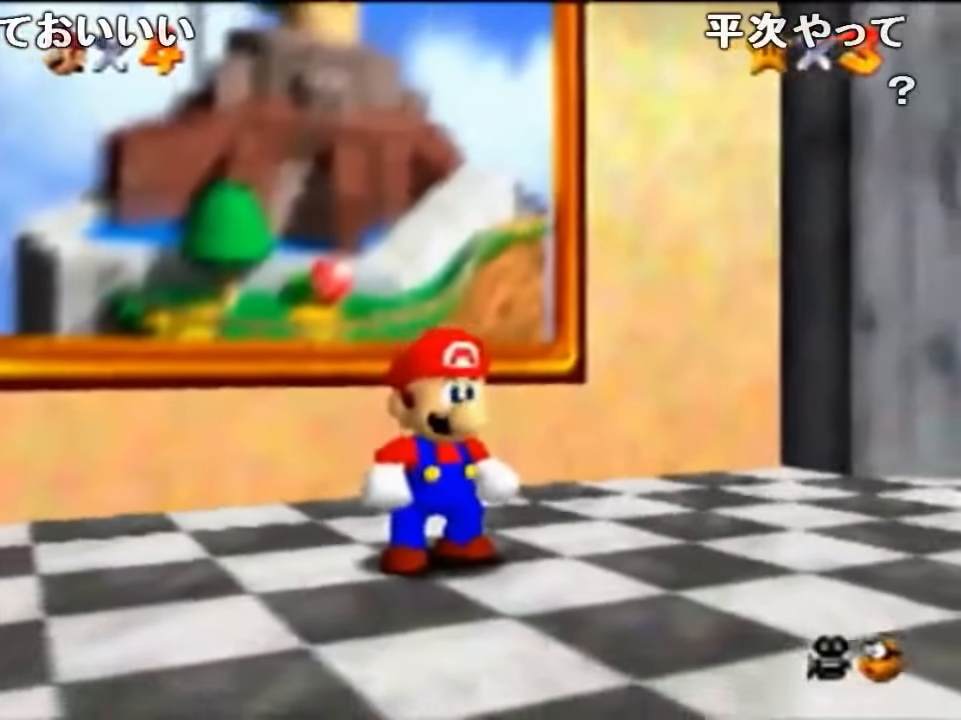
{"buttons": ["A", "Z"], "left_stick": "down-right", "events": [[433, "Z", "down"], [466, "A", "down"], [500, "left_stick", "down-right"]]}
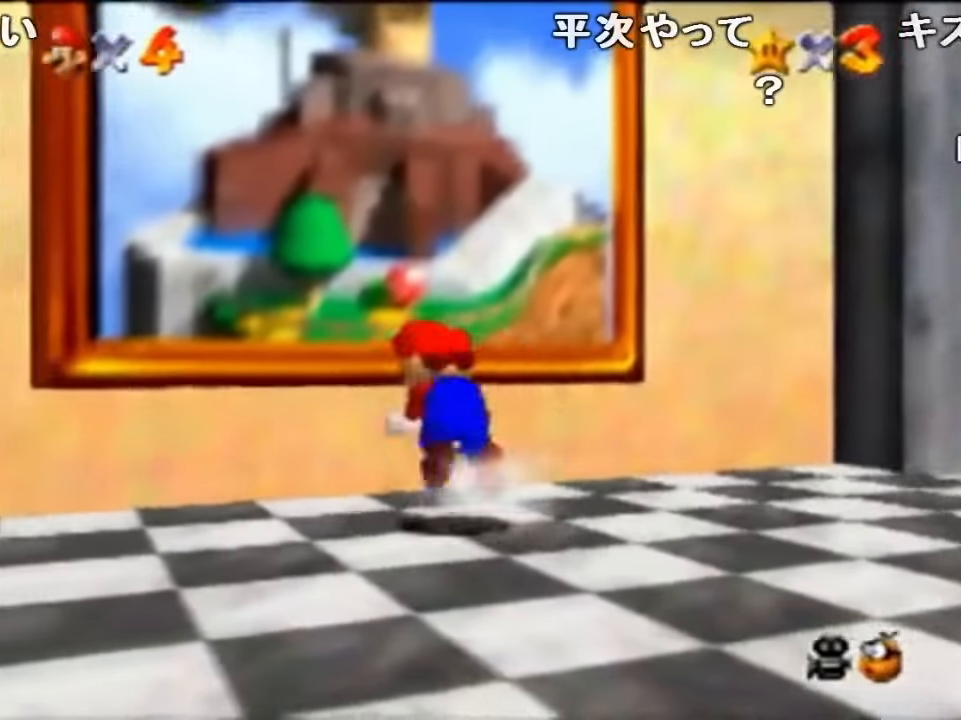
{"buttons": [], "left_stick": "center", "events": [[66, "left_stick", "up-left"], [100, "A", "up"], [333, "left_stick", "center"], [433, "Z", "up"]]}
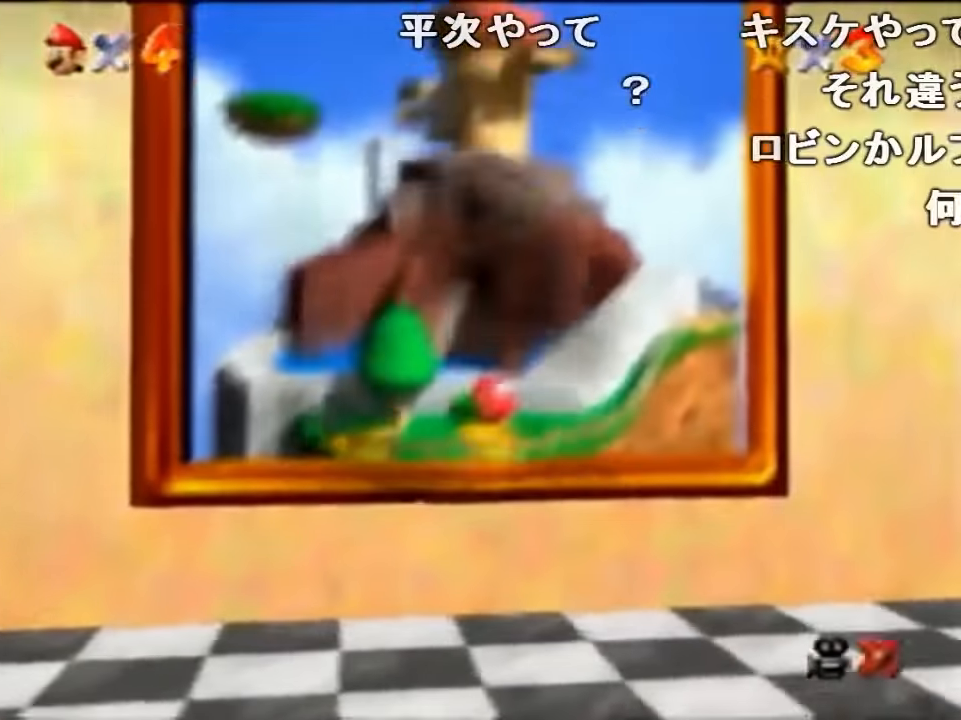
{"buttons": [], "left_stick": "center", "events": []}
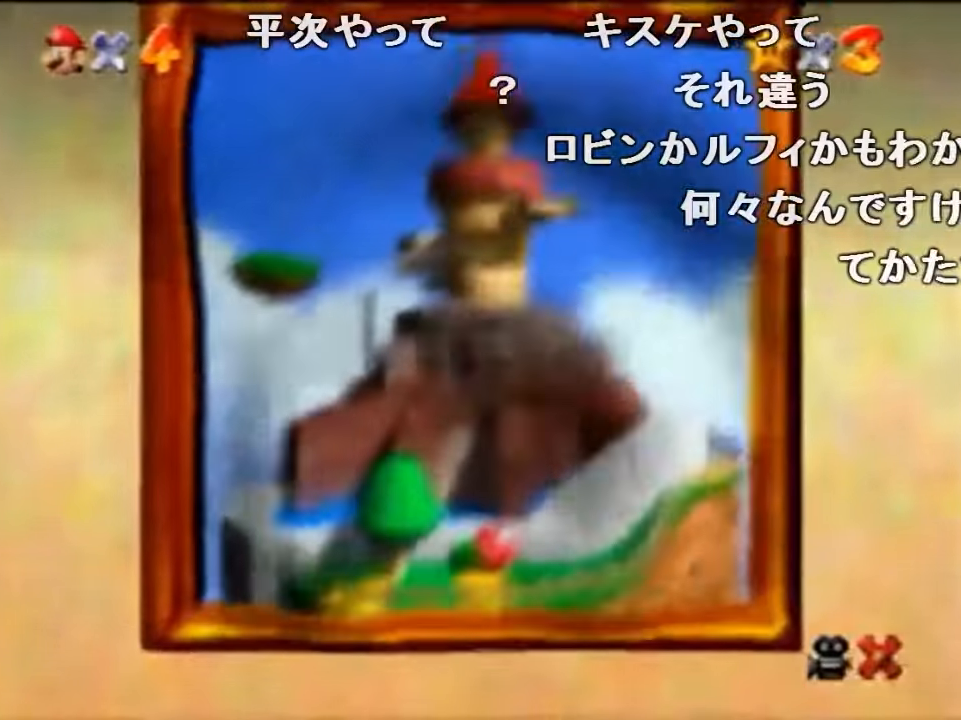
{"buttons": [], "left_stick": "center", "events": []}
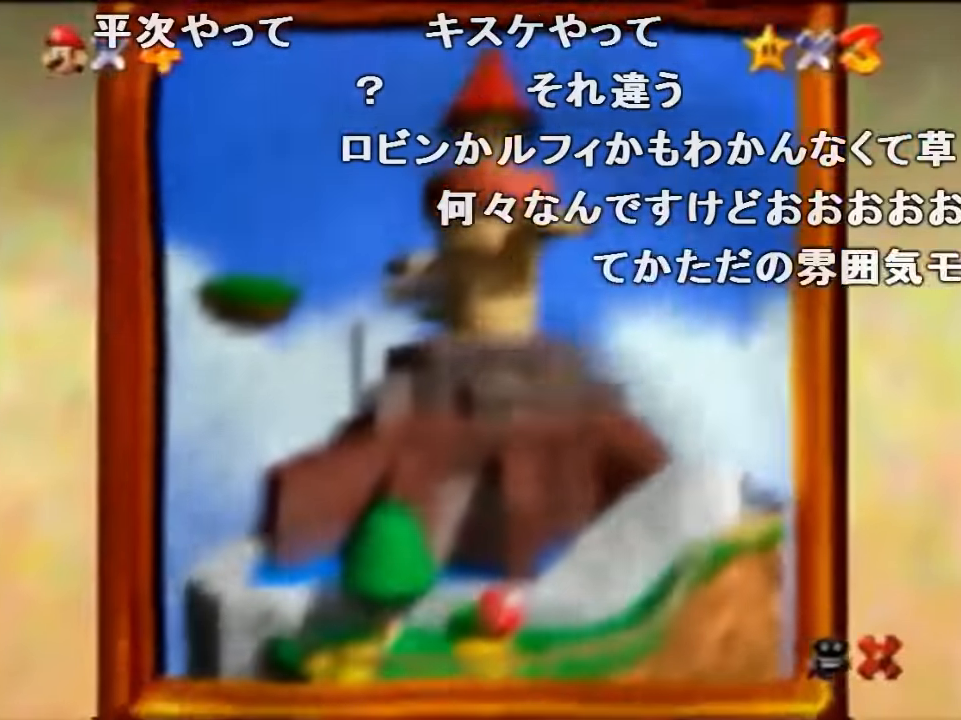
{"buttons": [], "left_stick": "center", "events": []}
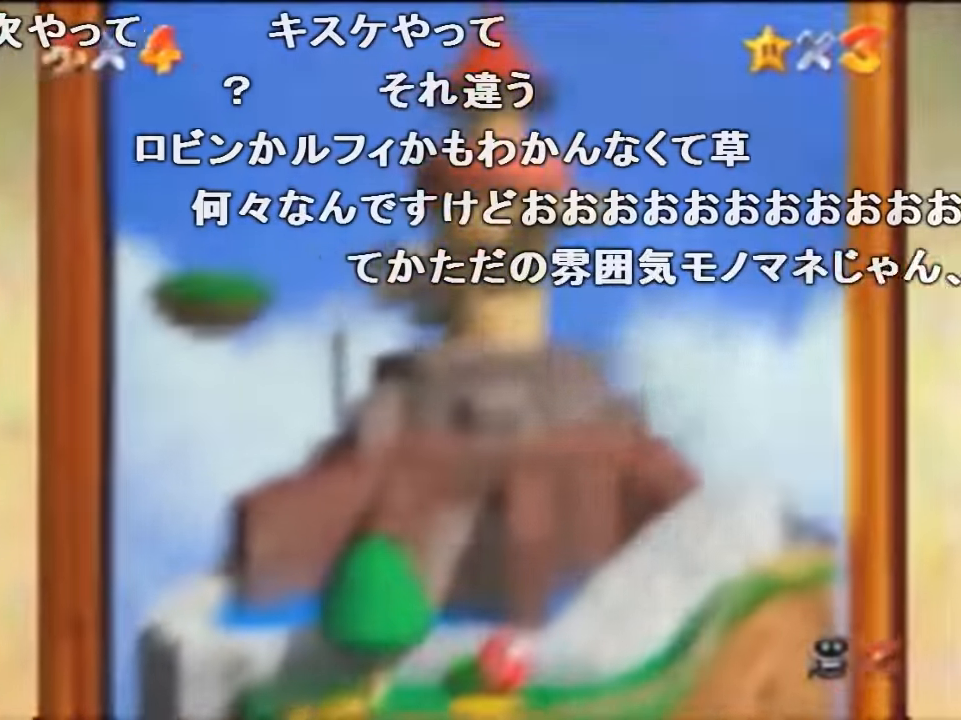
{"buttons": [], "left_stick": "center", "events": []}
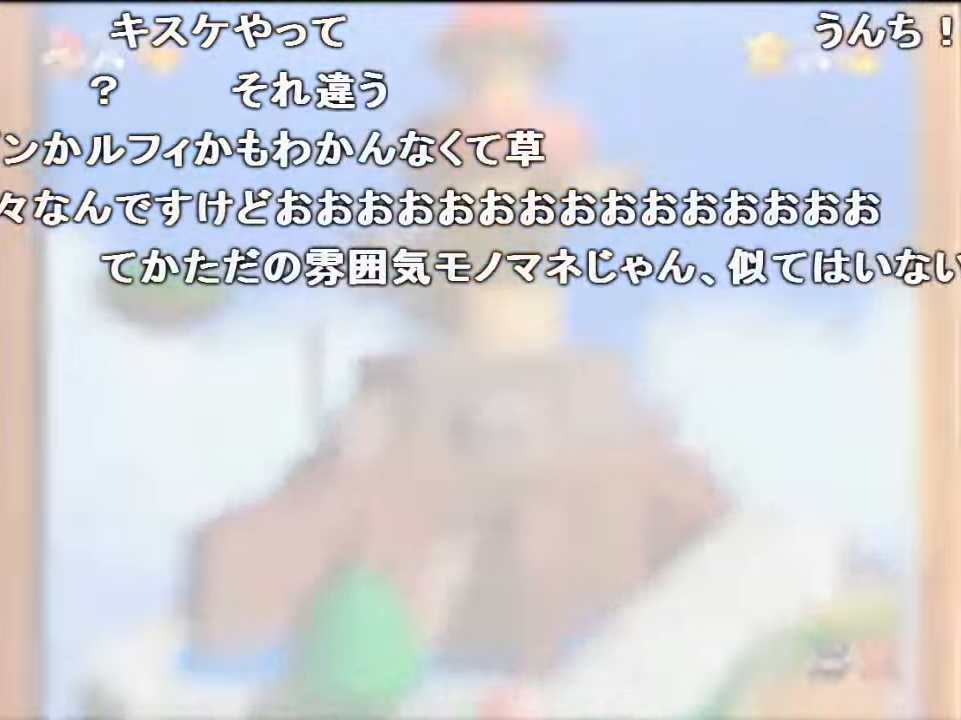
{"buttons": [], "left_stick": "center", "events": []}
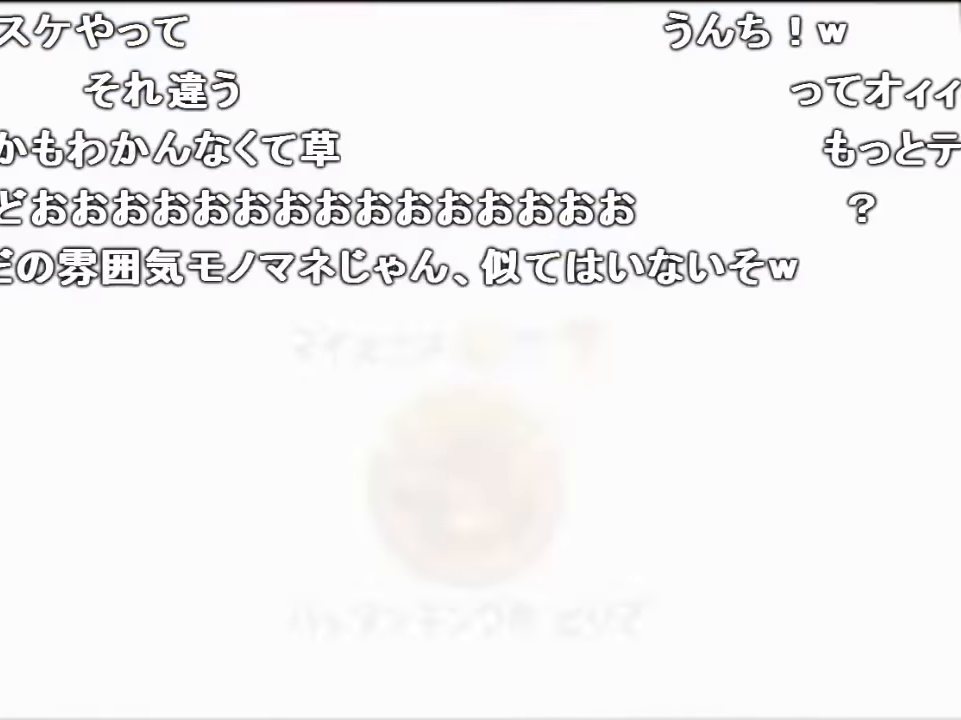
{"buttons": [], "left_stick": "center", "events": []}
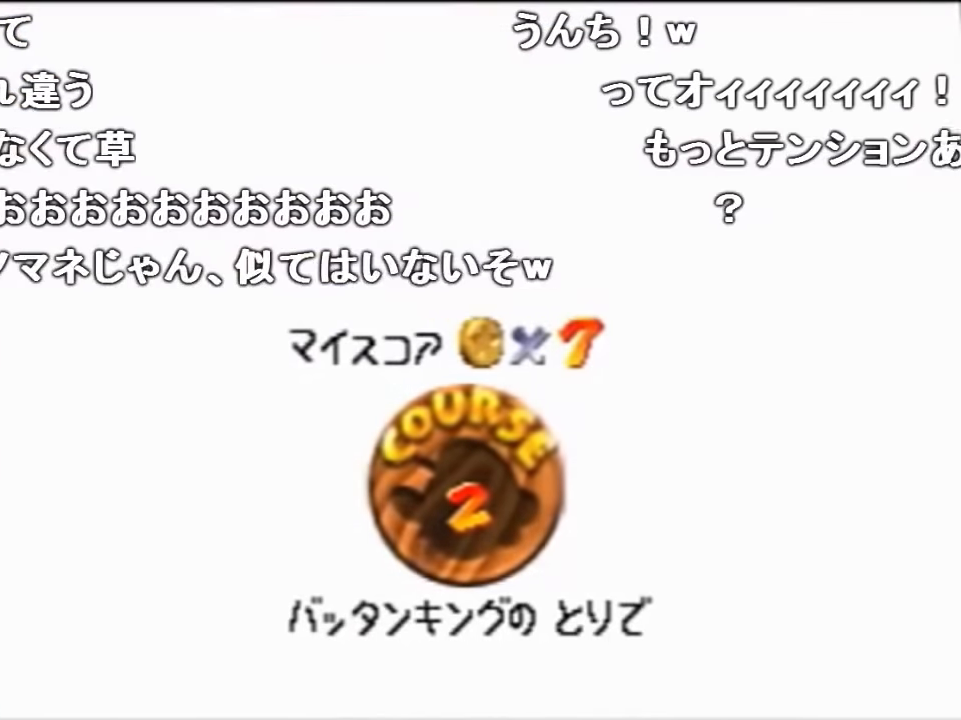
{"buttons": ["A", "B"], "left_stick": "center", "events": [[467, "A", "down"], [467, "B", "down"]]}
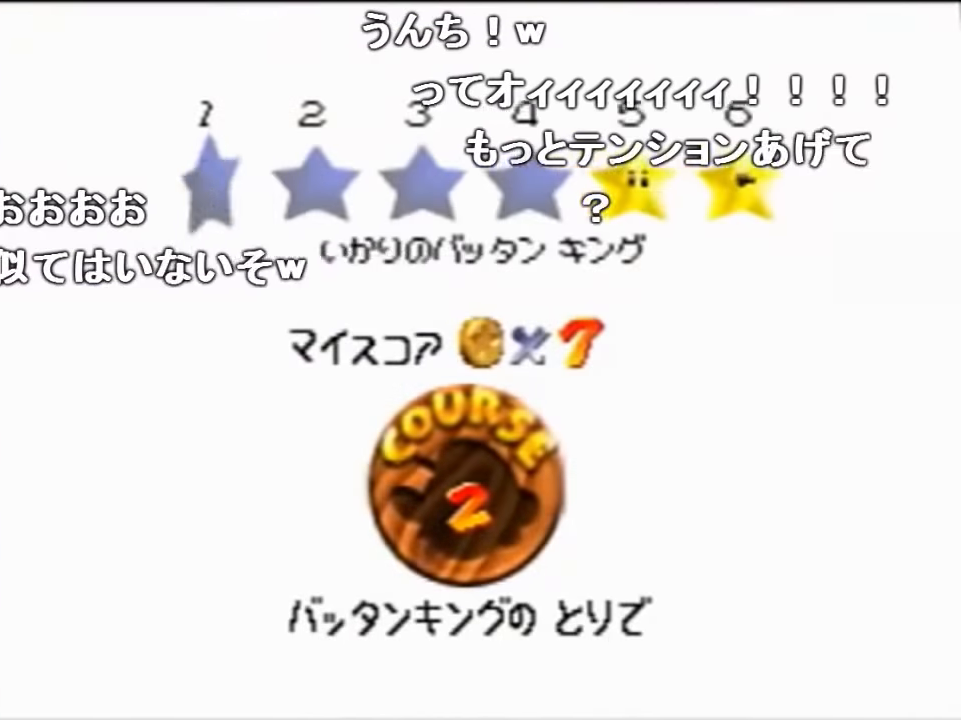
{"buttons": [], "left_stick": "center", "events": [[34, "A", "up"], [34, "B", "up"]]}
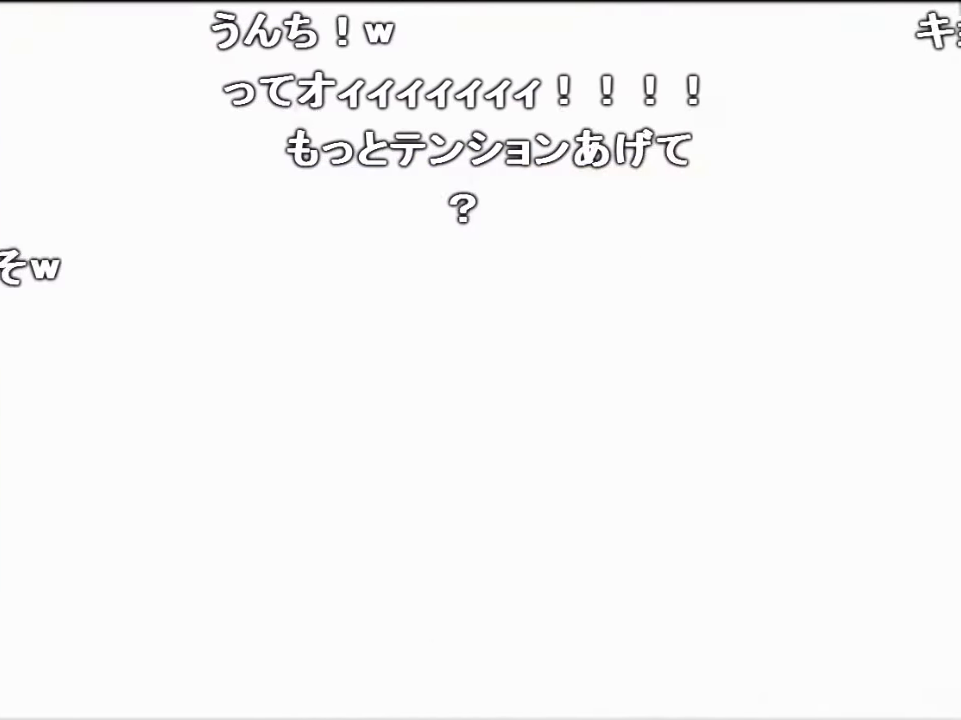
{"buttons": [], "left_stick": "center", "events": []}
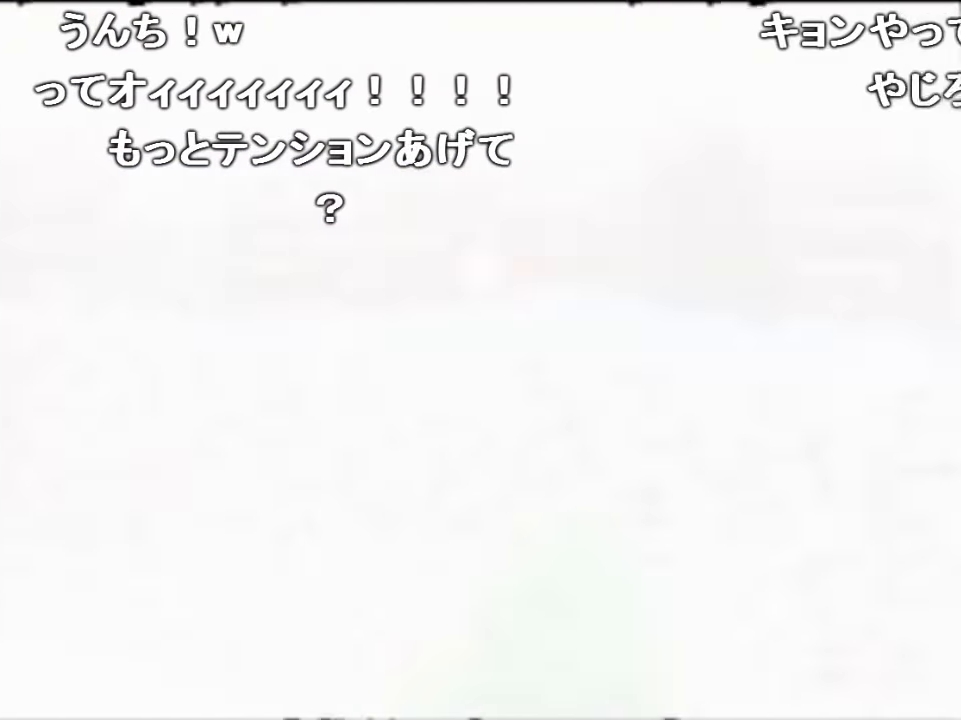
{"buttons": [], "left_stick": "up", "events": [[200, "left_stick", "up"], [267, "C_DOWN", "down"], [467, "C_DOWN", "up"]]}
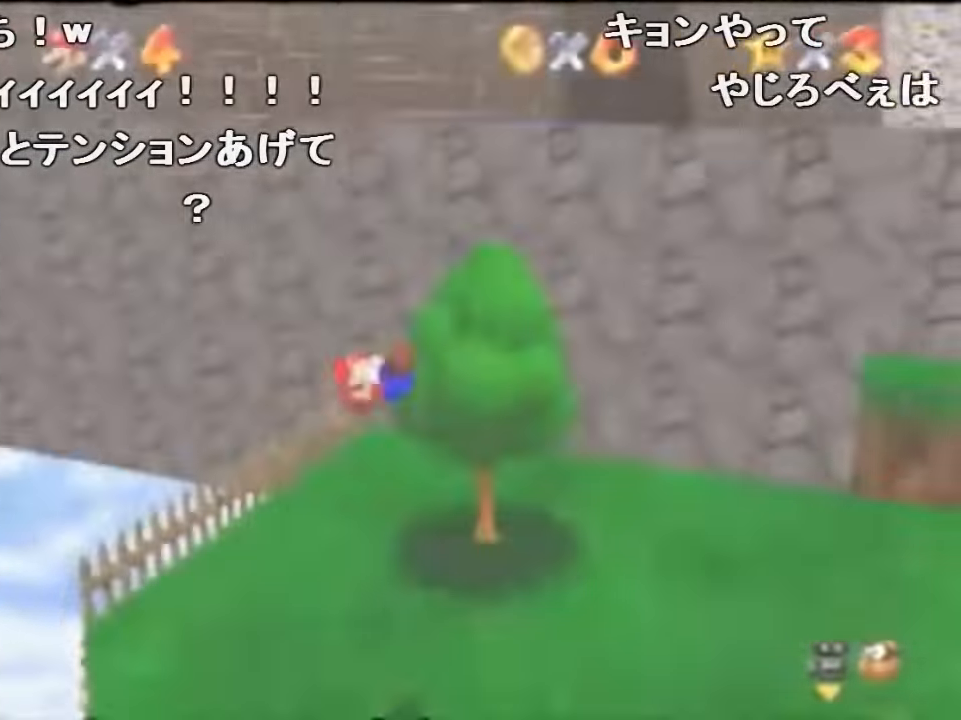
{"buttons": [], "left_stick": "up", "events": []}
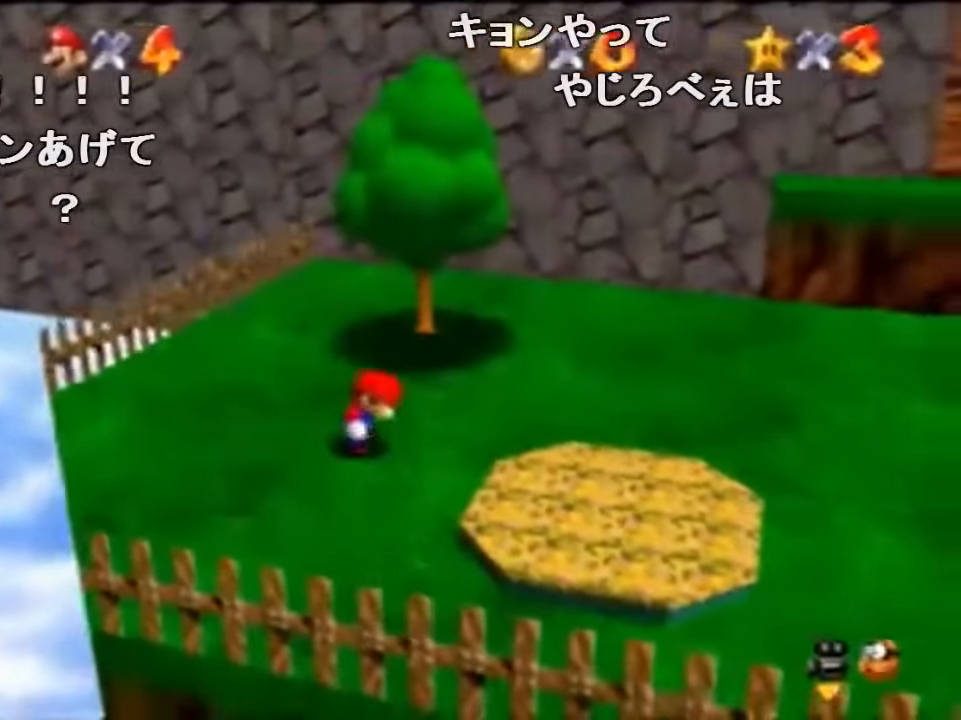
{"buttons": ["A", "Z"], "left_stick": "up", "events": [[434, "Z", "down"], [500, "A", "down"]]}
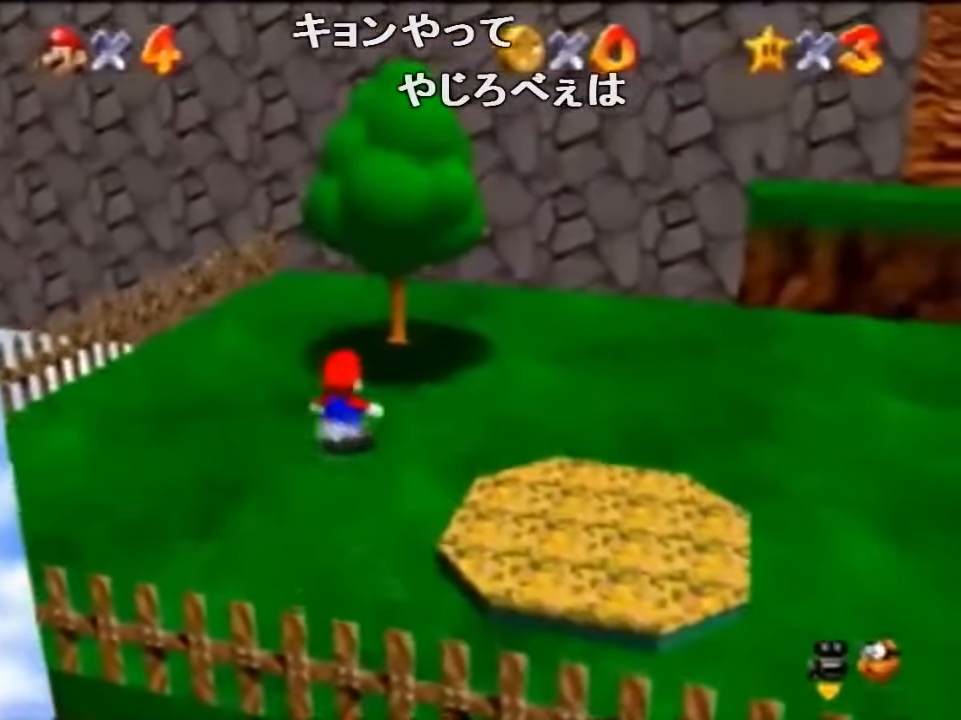
{"buttons": ["Z"], "left_stick": "up", "events": [[134, "A", "up"], [234, "C_LEFT", "down"], [334, "C_LEFT", "up"]]}
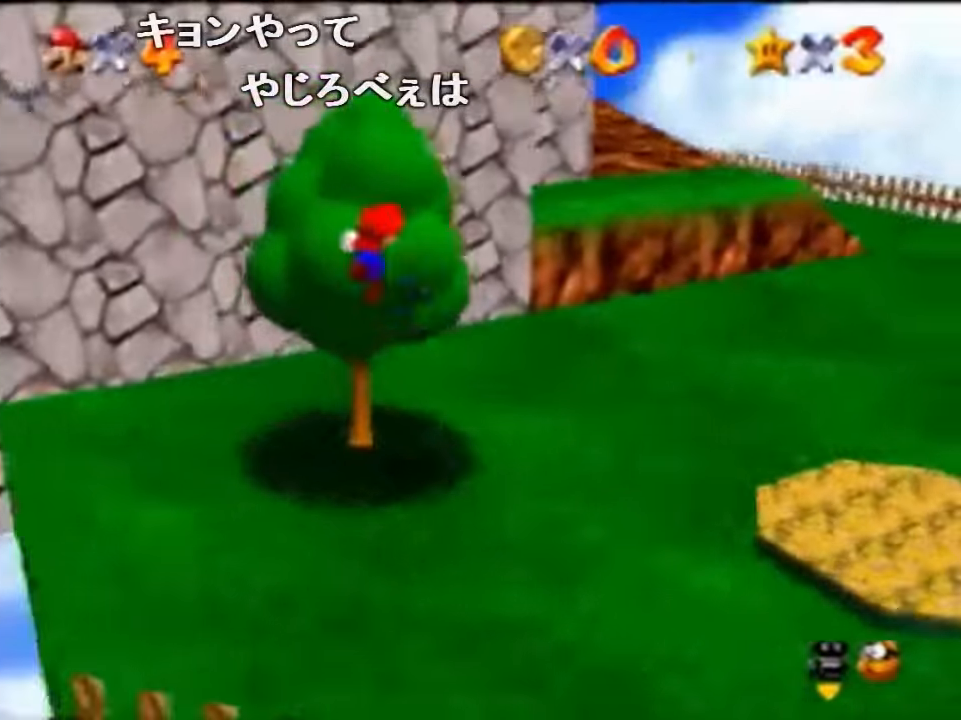
{"buttons": ["Z"], "left_stick": "up", "events": []}
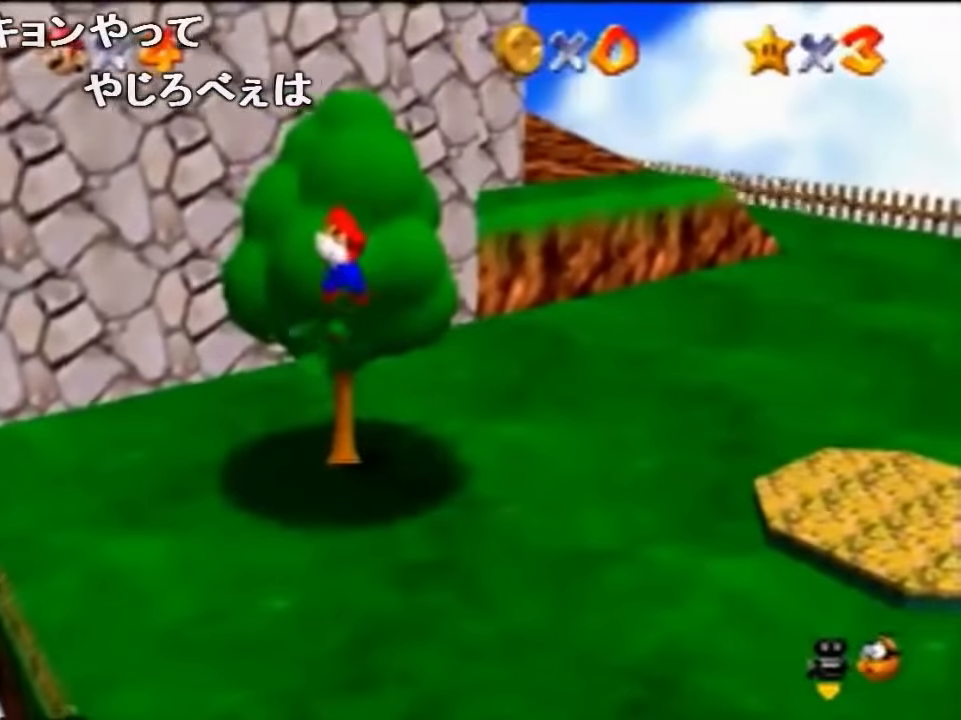
{"buttons": ["A", "Z"], "left_stick": "up", "events": [[400, "A", "down"]]}
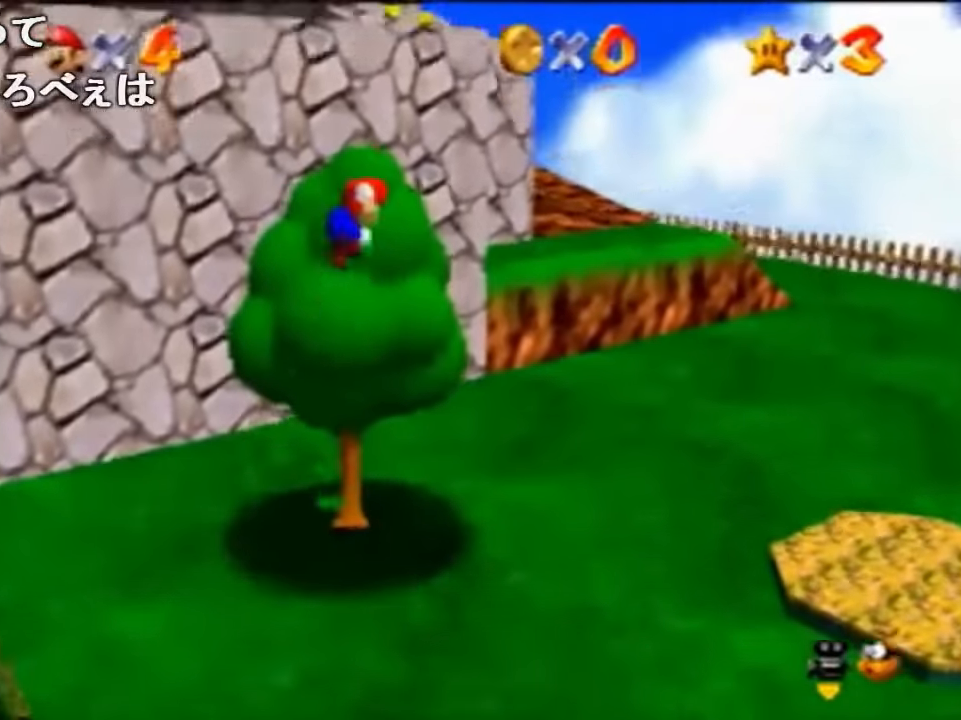
{"buttons": ["Z"], "left_stick": "up", "events": [[167, "B", "down"], [400, "A", "up"], [400, "B", "up"]]}
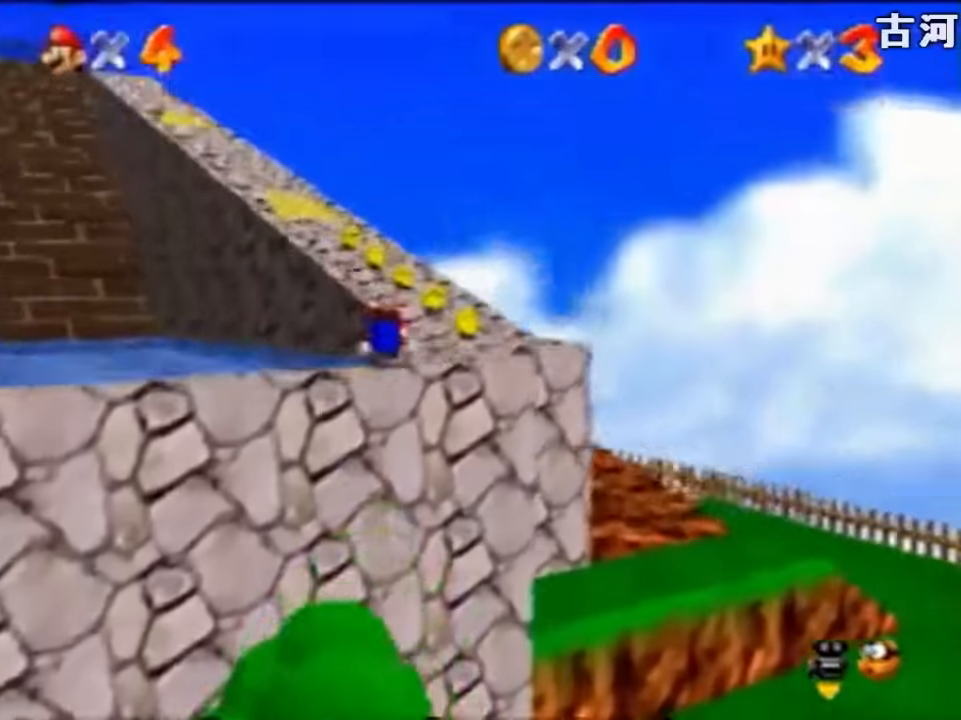
{"buttons": ["Z", "C_RIGHT"], "left_stick": "up-right", "events": [[34, "left_stick", "up-right"], [167, "A", "down"], [200, "B", "down"], [267, "A", "up"], [267, "B", "up"], [400, "C_RIGHT", "down"]]}